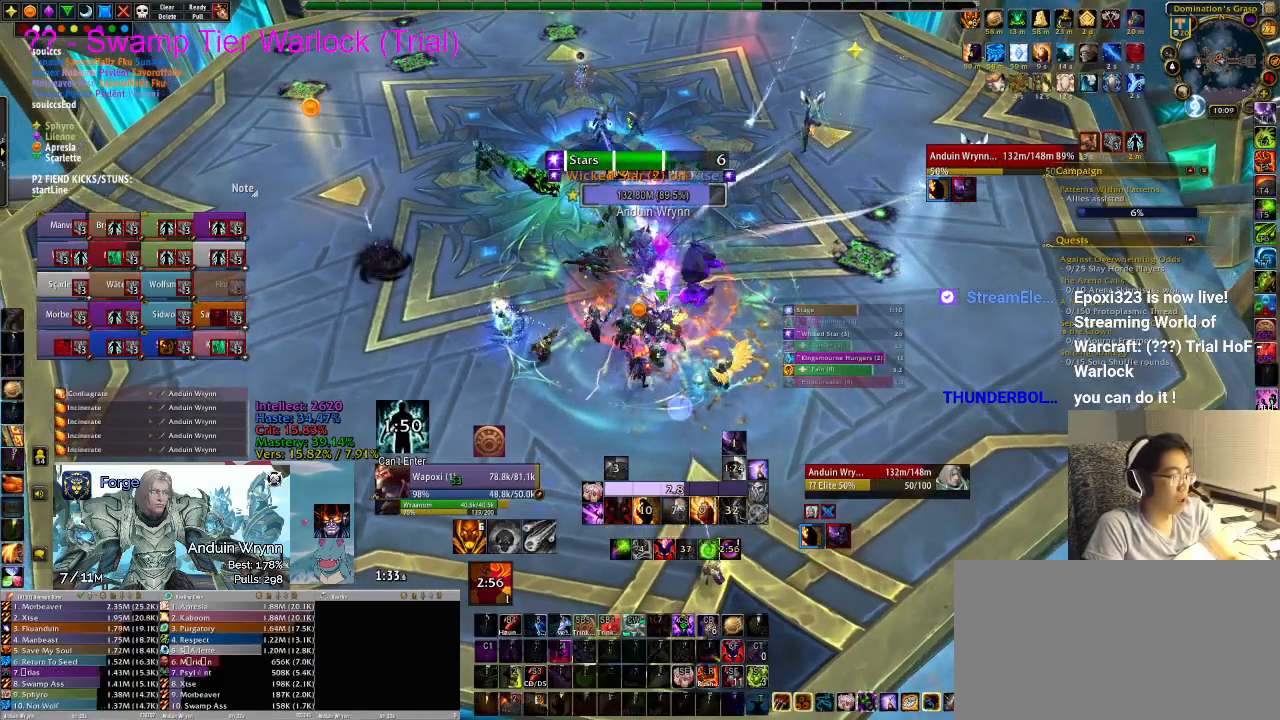
Gameplay with keyboard; each line is a JSON object with the keys held at the frame after it. "events" lists presses ("down") and releases ("up") of ".", "/", "0", "1", "2", "3", "4", "5", "6", "7", "8", "9", "a", "alt_l", "alt_r", "b", "backslash", "backspace", "c", "caps_lock", "comma", "ctrl_l", "ctrl_r", "d", "e", "equals", "escape", "f", "f1", "f10", "f11", "f12", "f2", "f3", "f4", "f5", "f6", "f7", "f8", "f9", "g", "h", "i", "j", "k", "l", "lbracket", "m", "minus", "n", "o", "p", "q", "quote", "r", "rbracket", "return", "s", "semicolon", "shift_l", "shift_r", "space", "super", "t", "tab", "tilde", "u", "v", "w", "x", "y" and "z" between this image and that frame as [ms after this image, input, new state], when the widget could be followed in between. No other keys are recorded. Mouse input is not recorded.
{"keys": [], "events": [[433, "a", "down"], [483, "a", "up"]]}
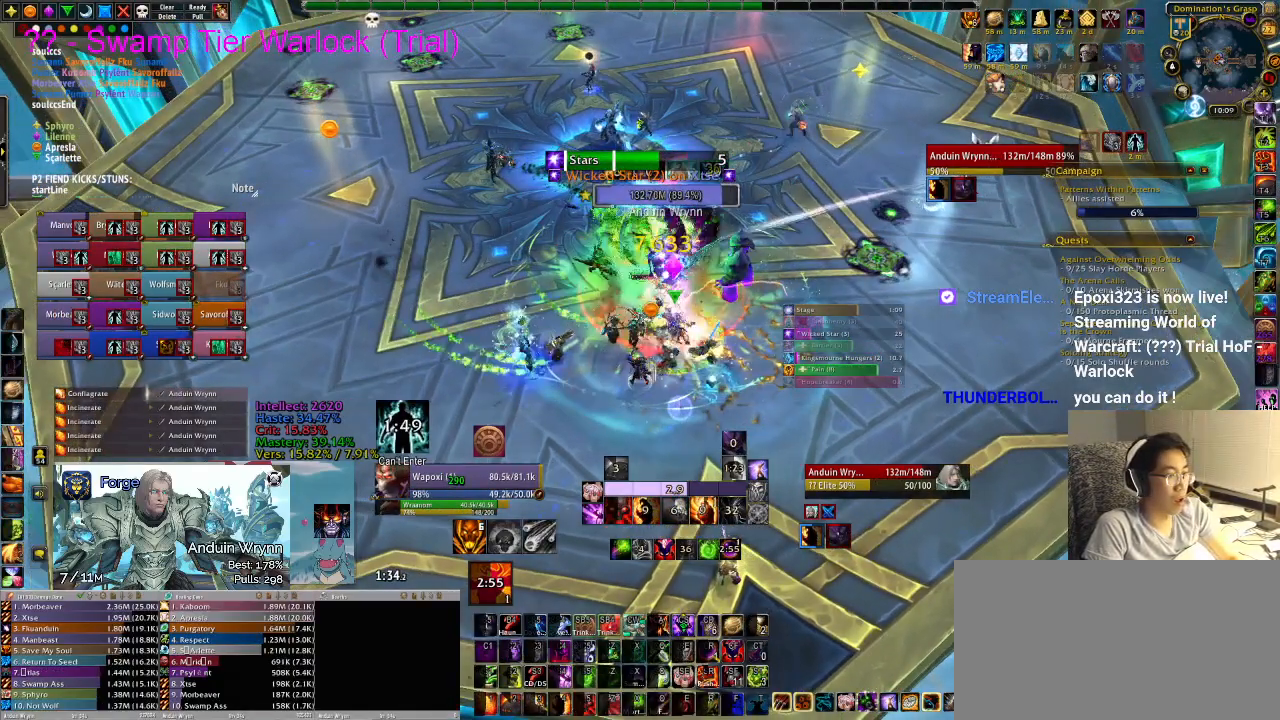
{"keys": [], "events": [[117, "r", "down"], [167, "r", "up"], [250, "r", "down"], [300, "r", "up"], [400, "r", "down"], [483, "r", "up"]]}
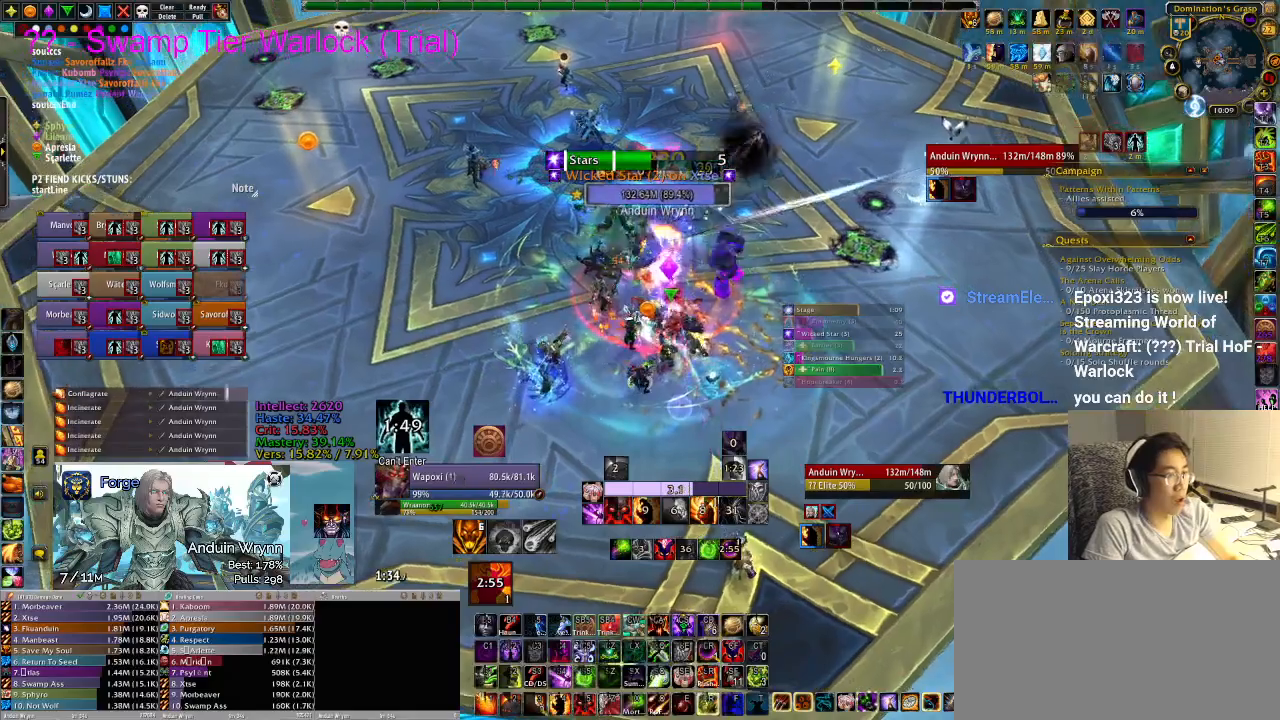
{"keys": [], "events": [[33, "r", "down"], [83, "r", "up"]]}
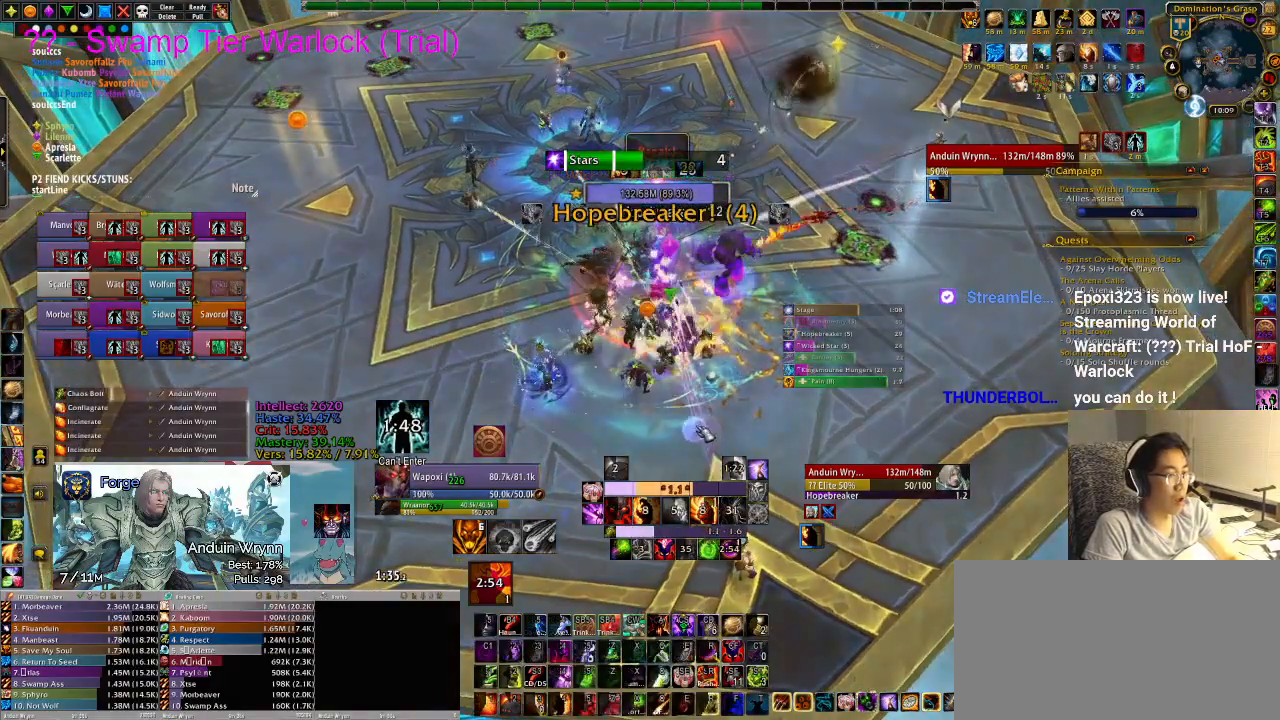
{"keys": [], "events": []}
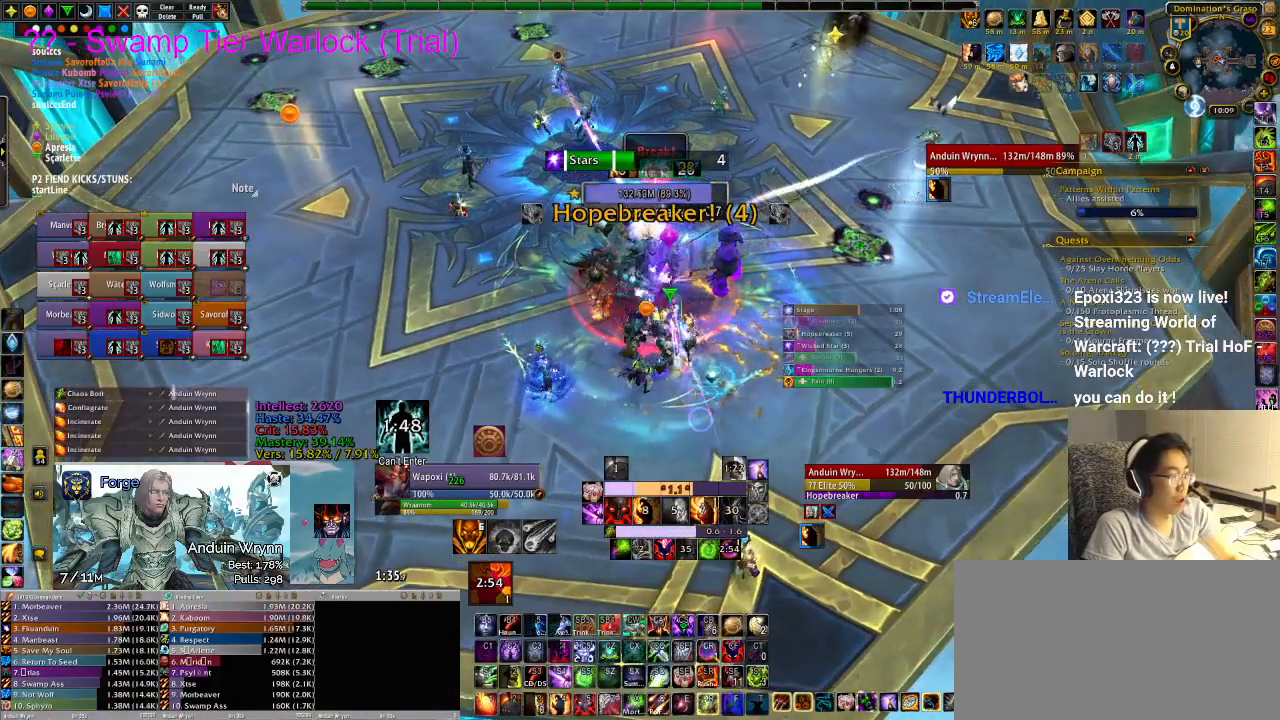
{"keys": [], "events": [[367, "1", "down"], [467, "1", "up"]]}
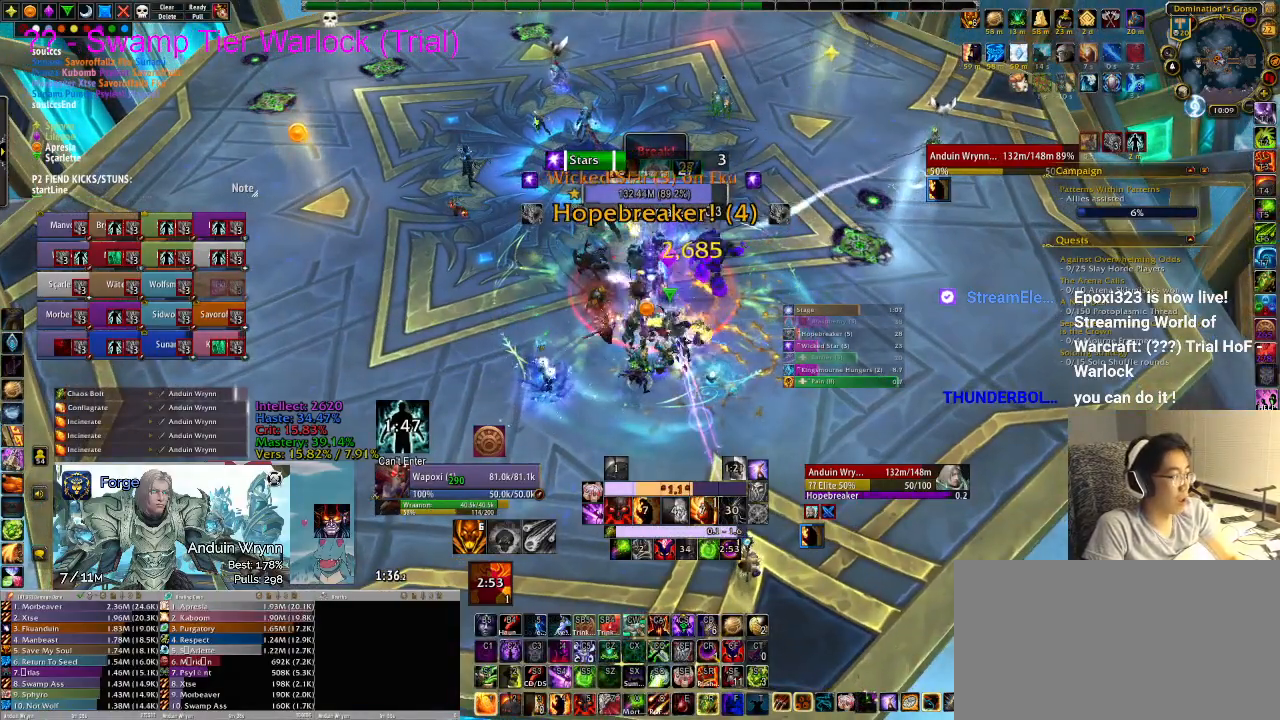
{"keys": ["1"], "events": [[100, "1", "down"], [150, "1", "up"], [233, "1", "down"], [283, "1", "up"], [467, "1", "down"]]}
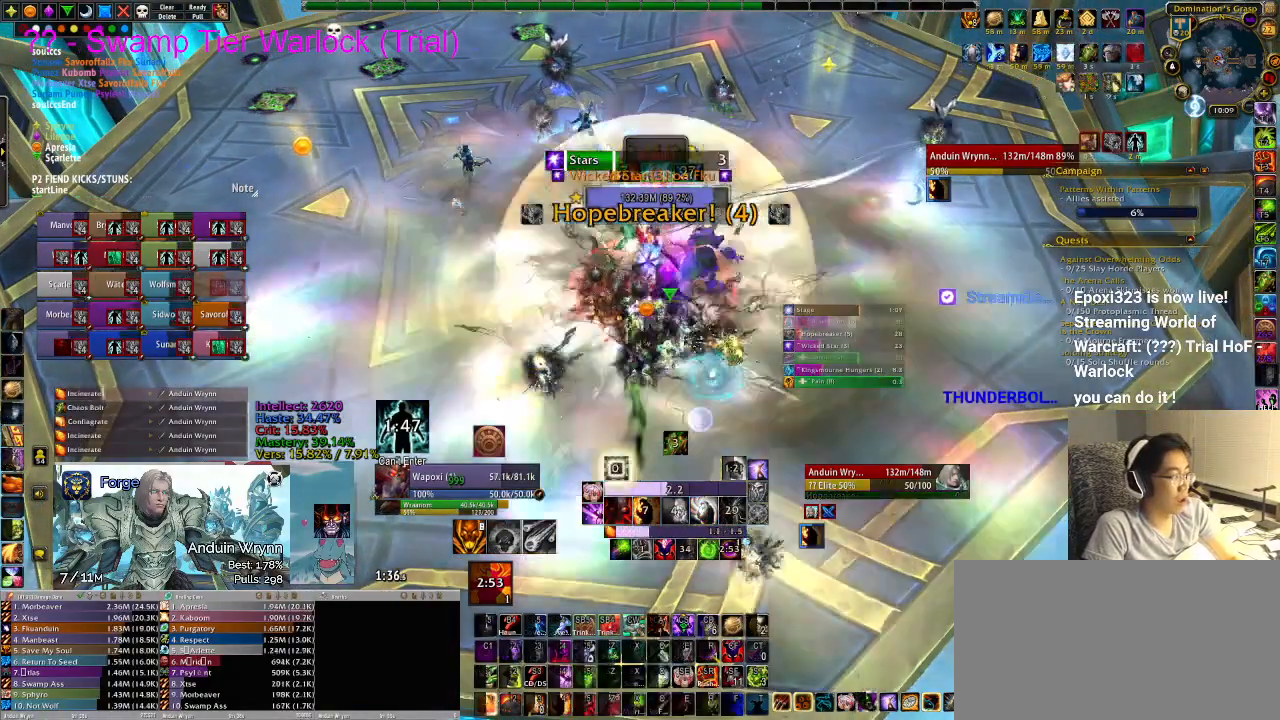
{"keys": [], "events": [[67, "1", "up"]]}
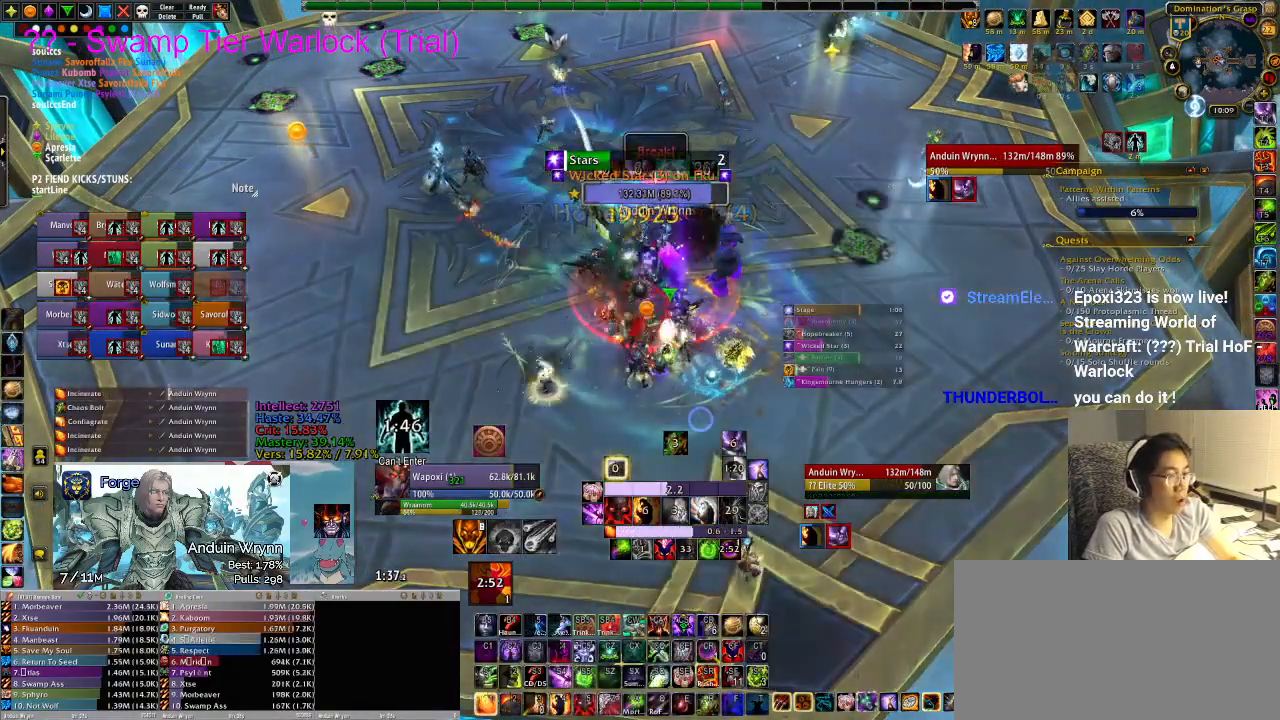
{"keys": ["r"], "events": [[483, "r", "down"]]}
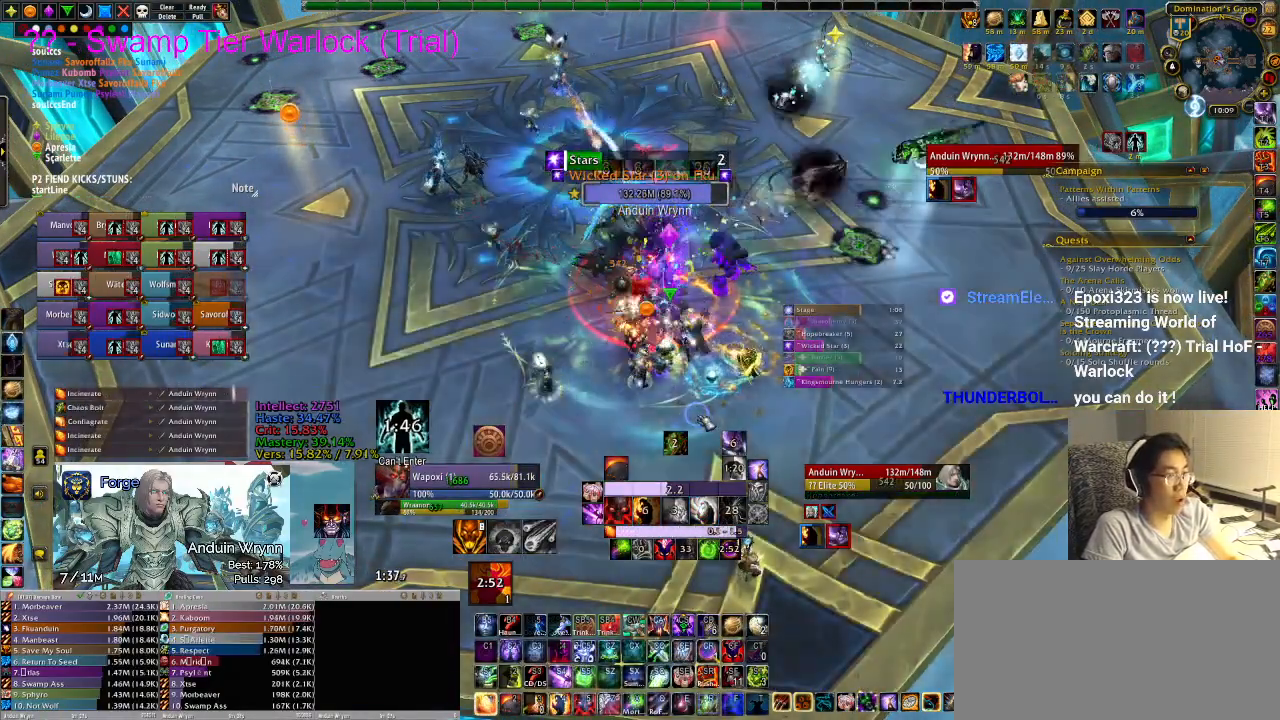
{"keys": [], "events": [[67, "r", "up"], [117, "r", "down"], [167, "r", "up"], [267, "r", "down"], [350, "r", "up"]]}
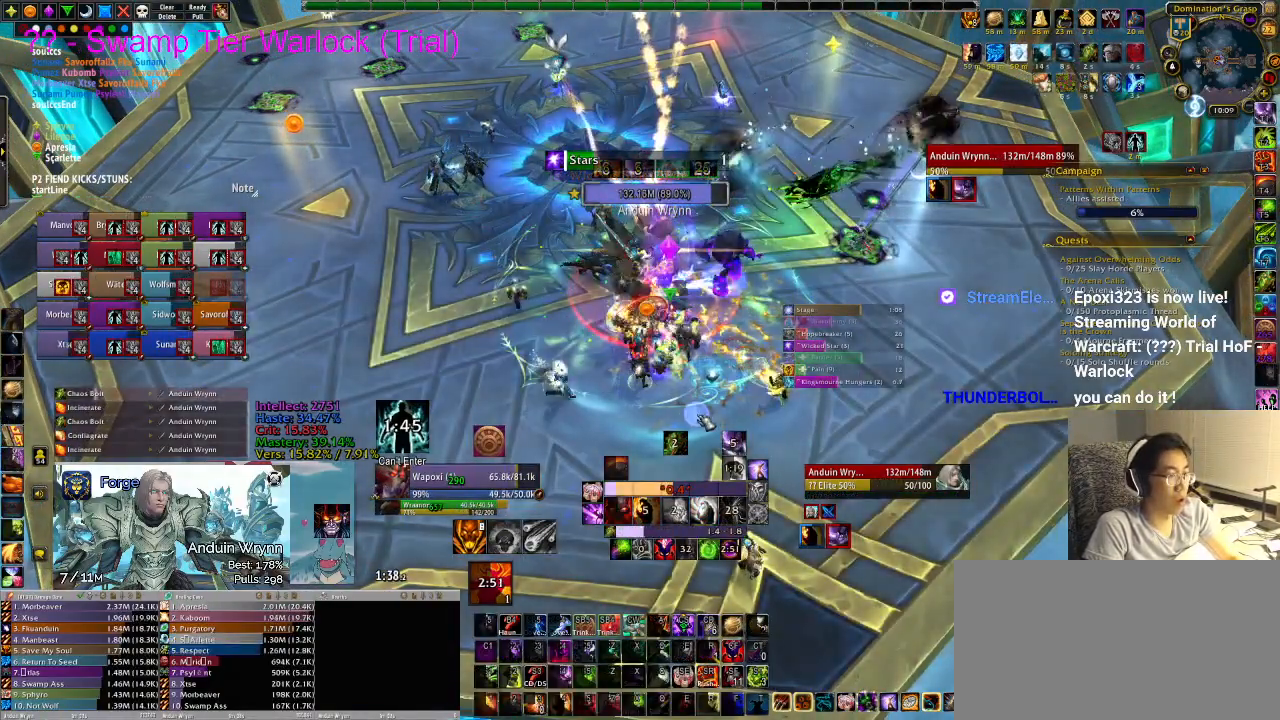
{"keys": [], "events": []}
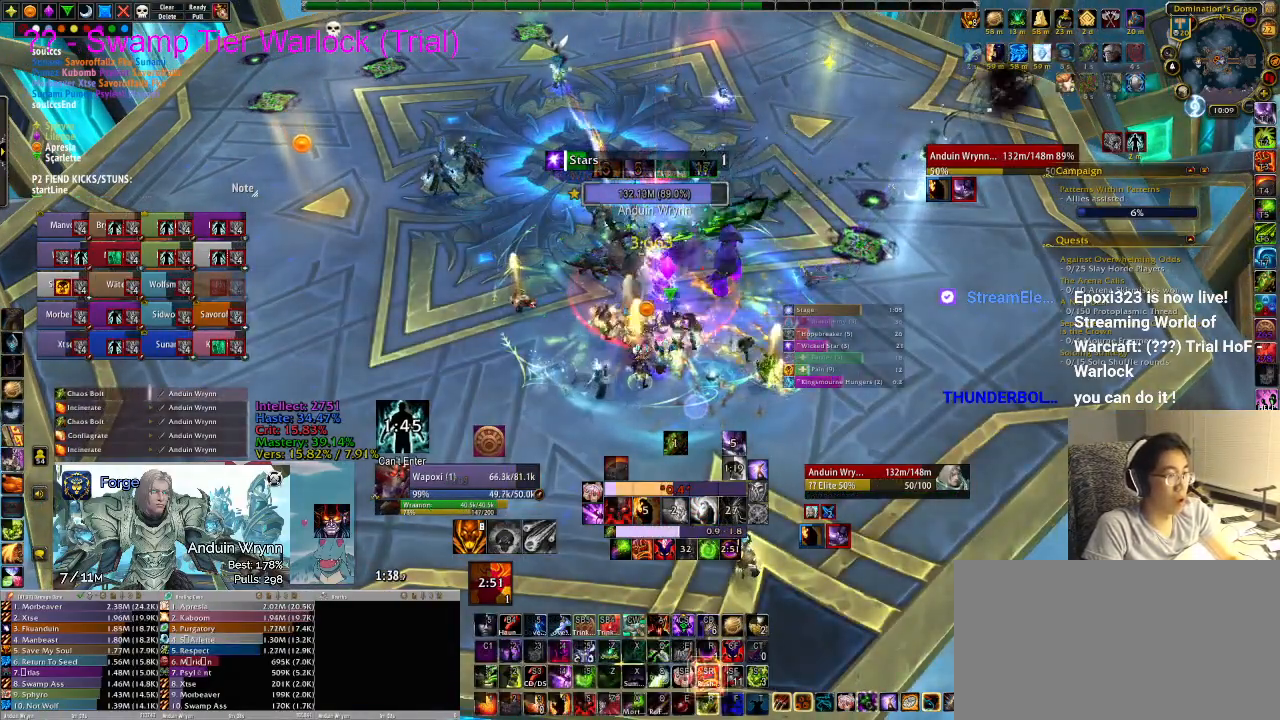
{"keys": [], "events": []}
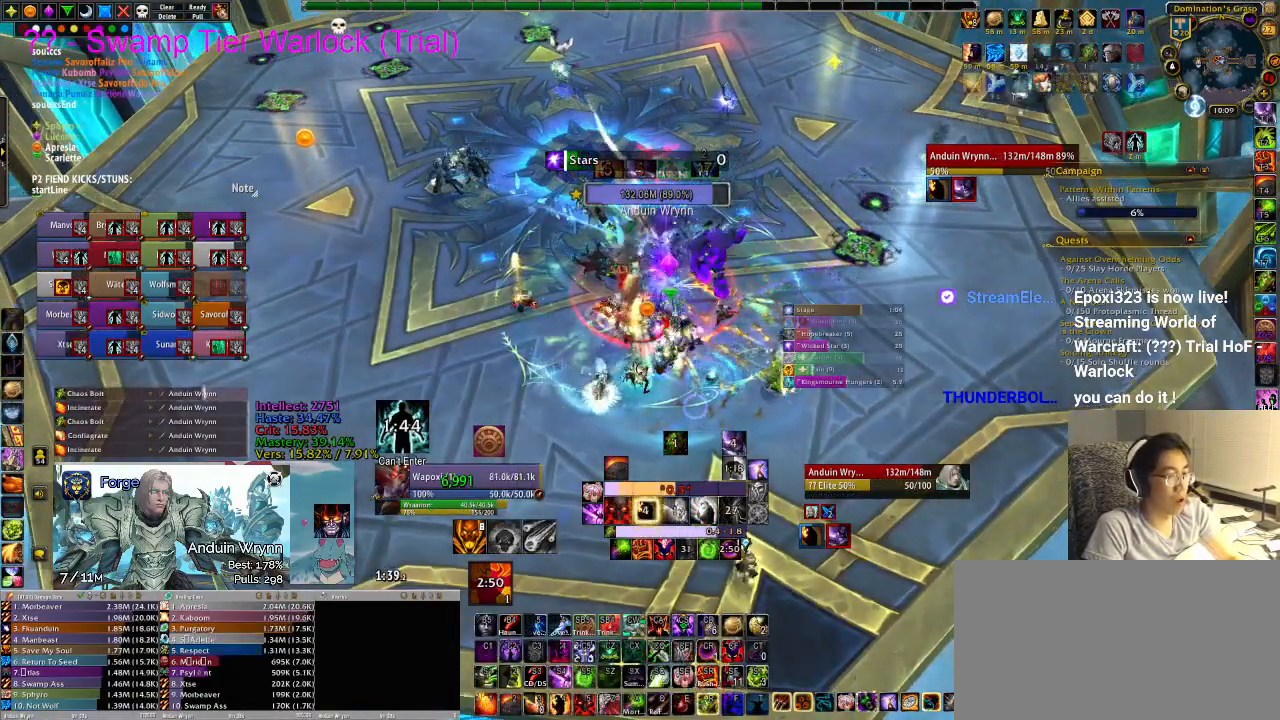
{"keys": [], "events": [[367, "4", "down"], [417, "4", "up"]]}
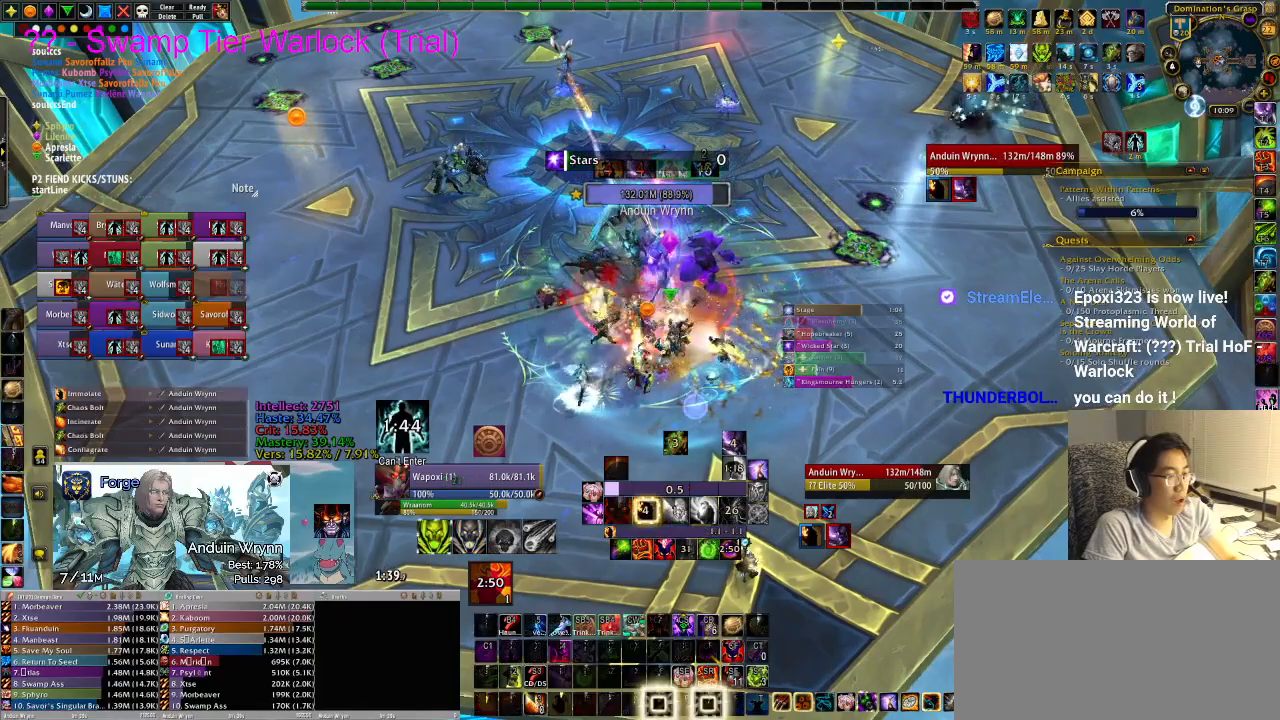
{"keys": [], "events": []}
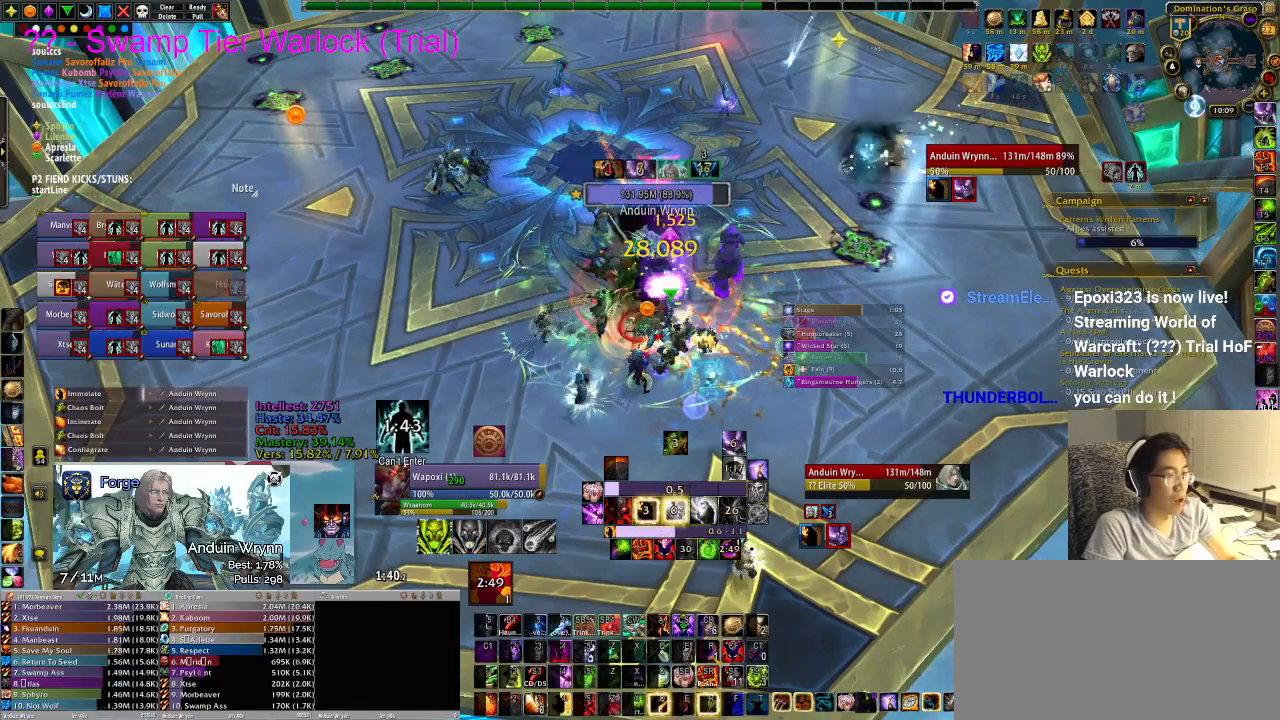
{"keys": ["r"], "events": [[433, "r", "down"]]}
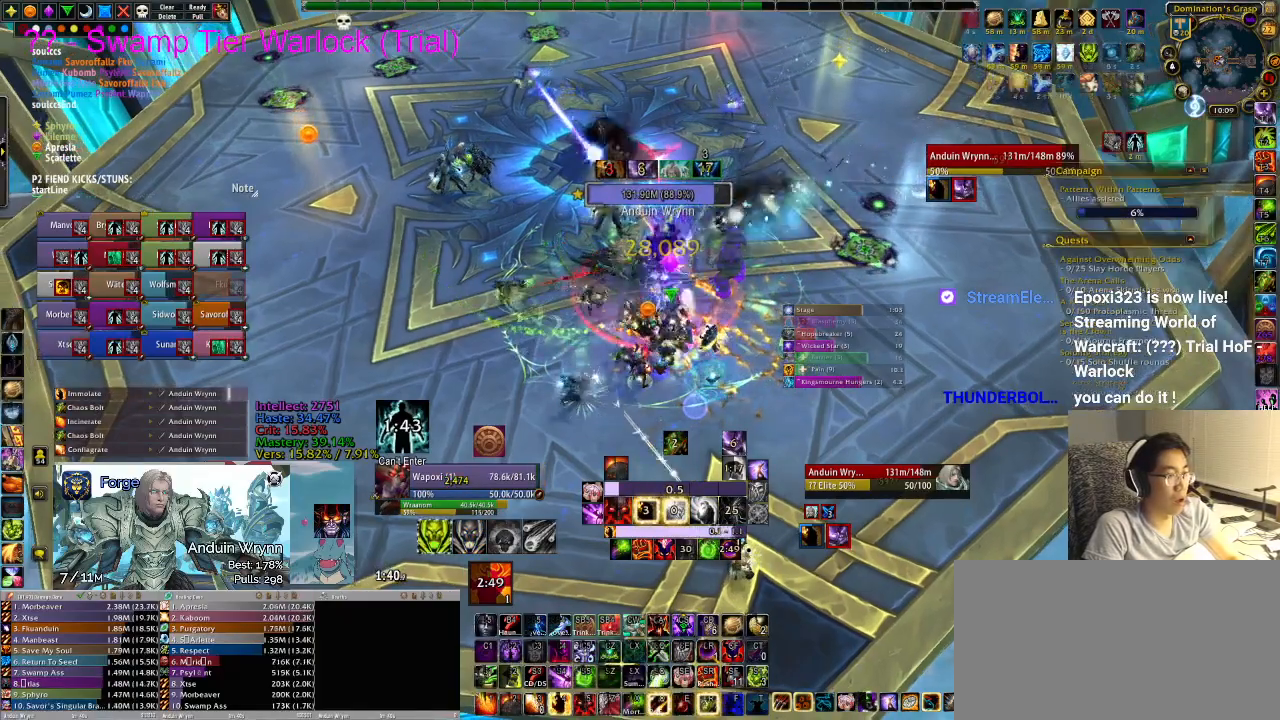
{"keys": [], "events": [[33, "r", "up"], [67, "r", "down"], [167, "r", "up"]]}
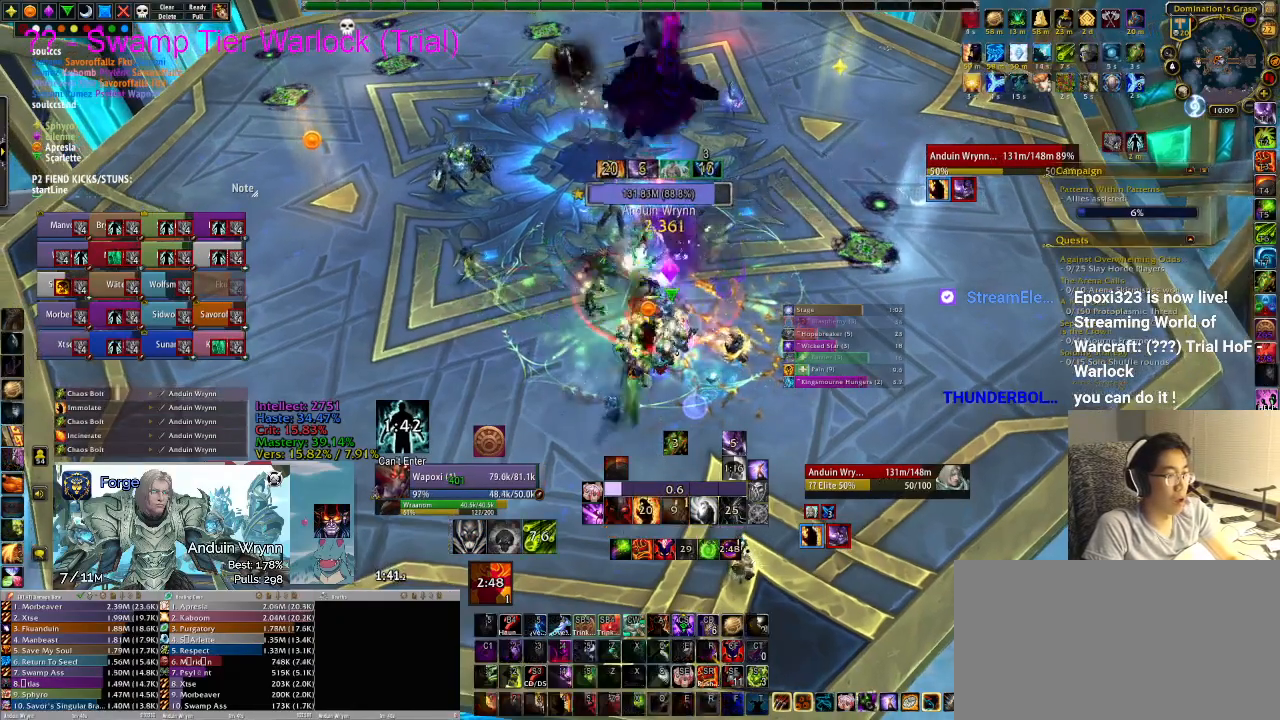
{"keys": [], "events": [[33, "1", "down"], [83, "1", "up"], [317, "1", "down"], [350, "1", "up"]]}
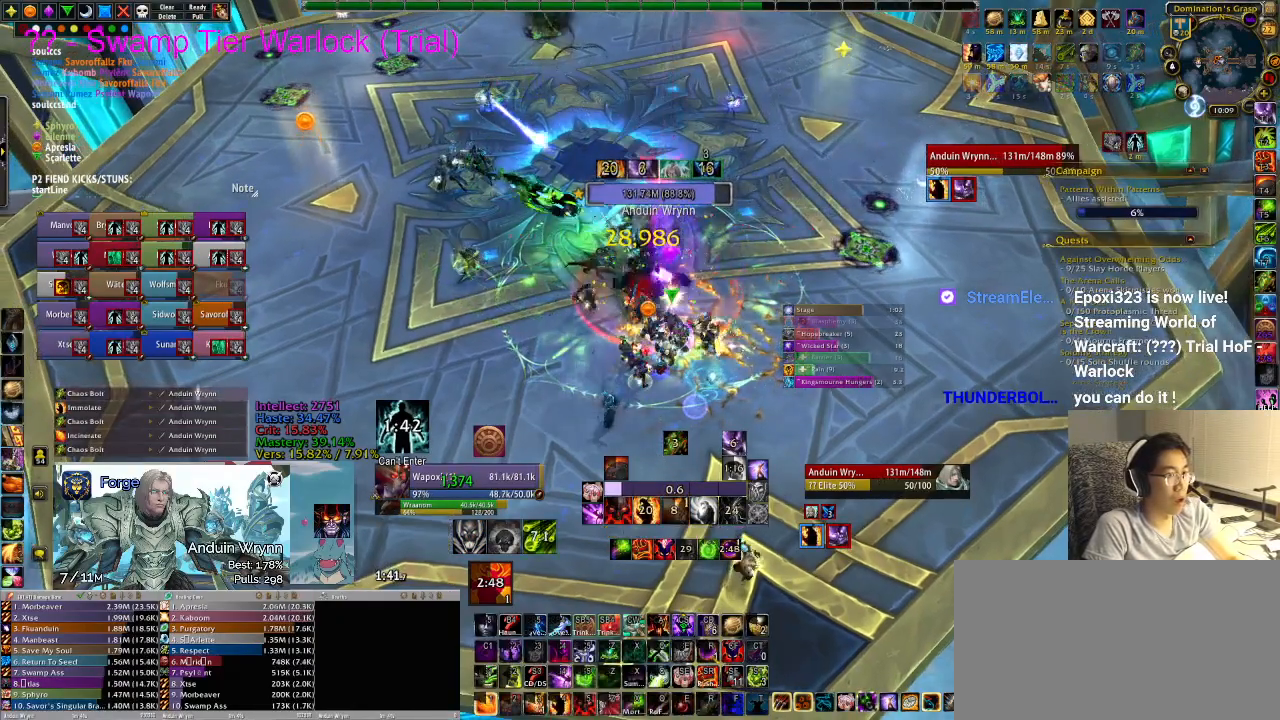
{"keys": [], "events": [[83, "1", "down"], [133, "1", "up"], [267, "1", "down"], [317, "1", "up"], [417, "1", "down"], [450, "1", "up"]]}
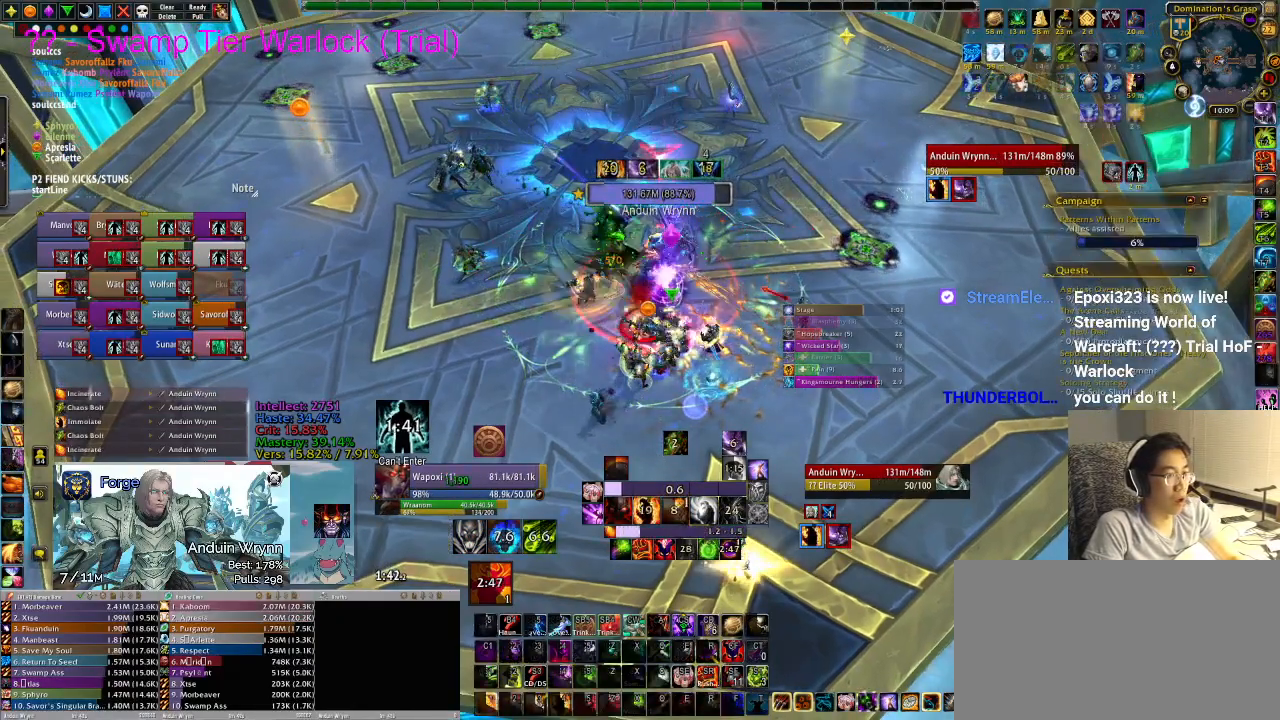
{"keys": [], "events": []}
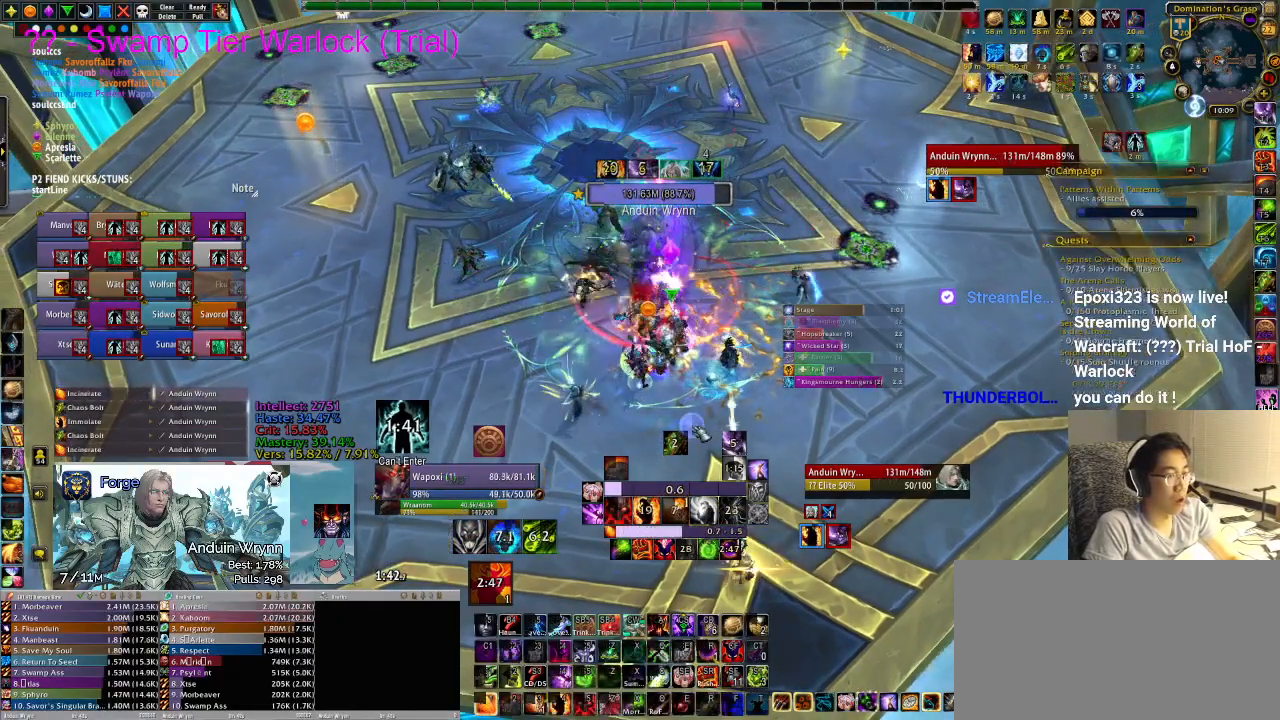
{"keys": [], "events": [[17, "1", "down"], [50, "1", "up"], [150, "1", "down"], [200, "1", "up"], [417, "1", "down"], [483, "1", "up"]]}
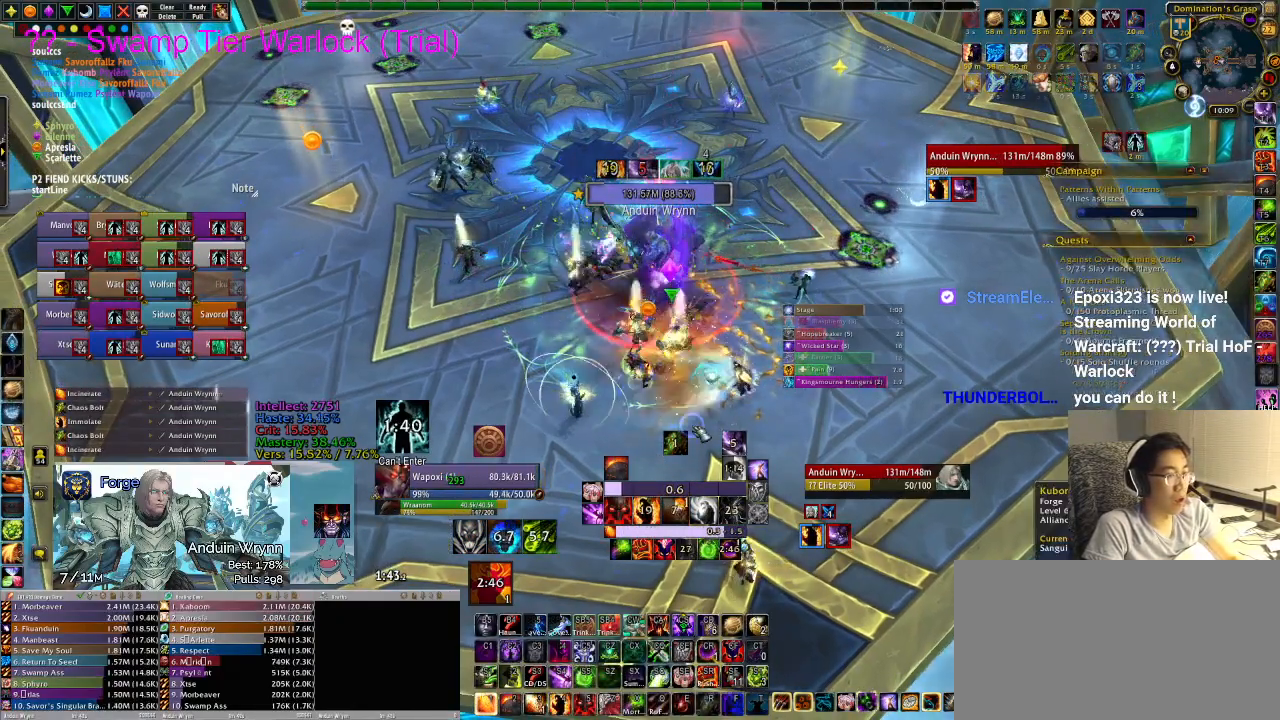
{"keys": [], "events": [[200, "1", "down"], [250, "1", "up"], [350, "1", "down"], [433, "1", "up"]]}
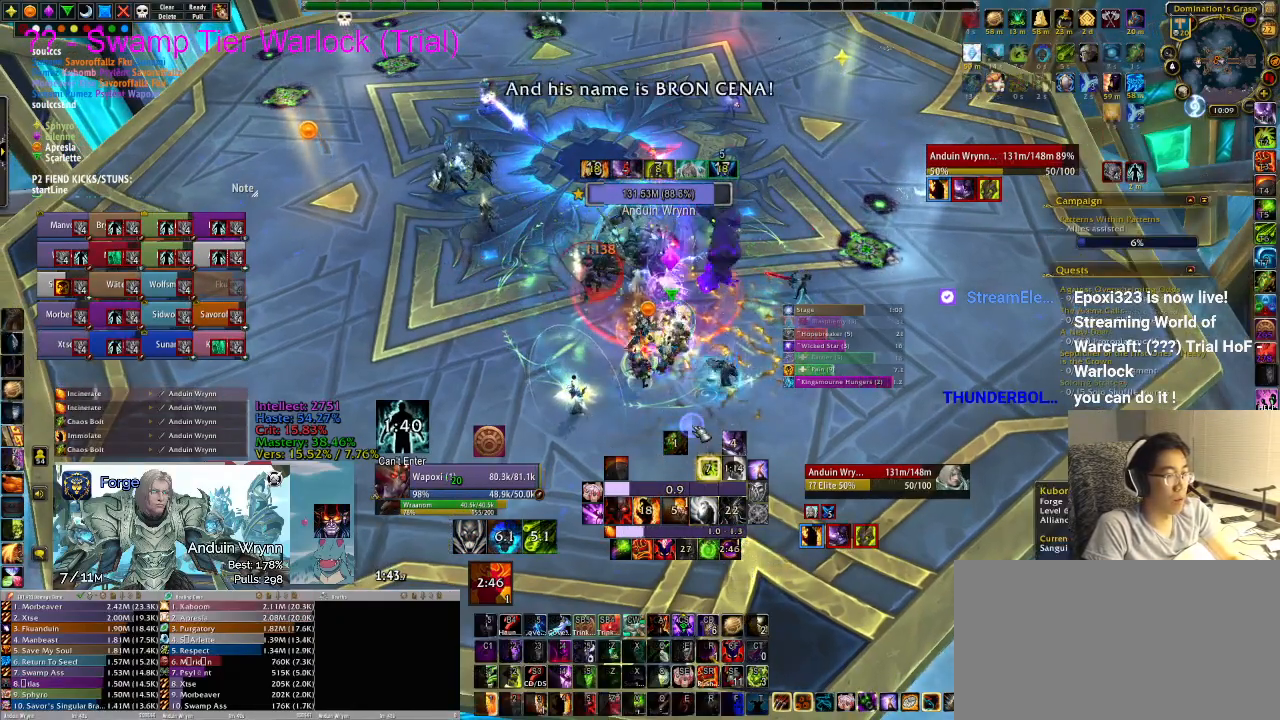
{"keys": ["1"], "events": [[433, "1", "down"]]}
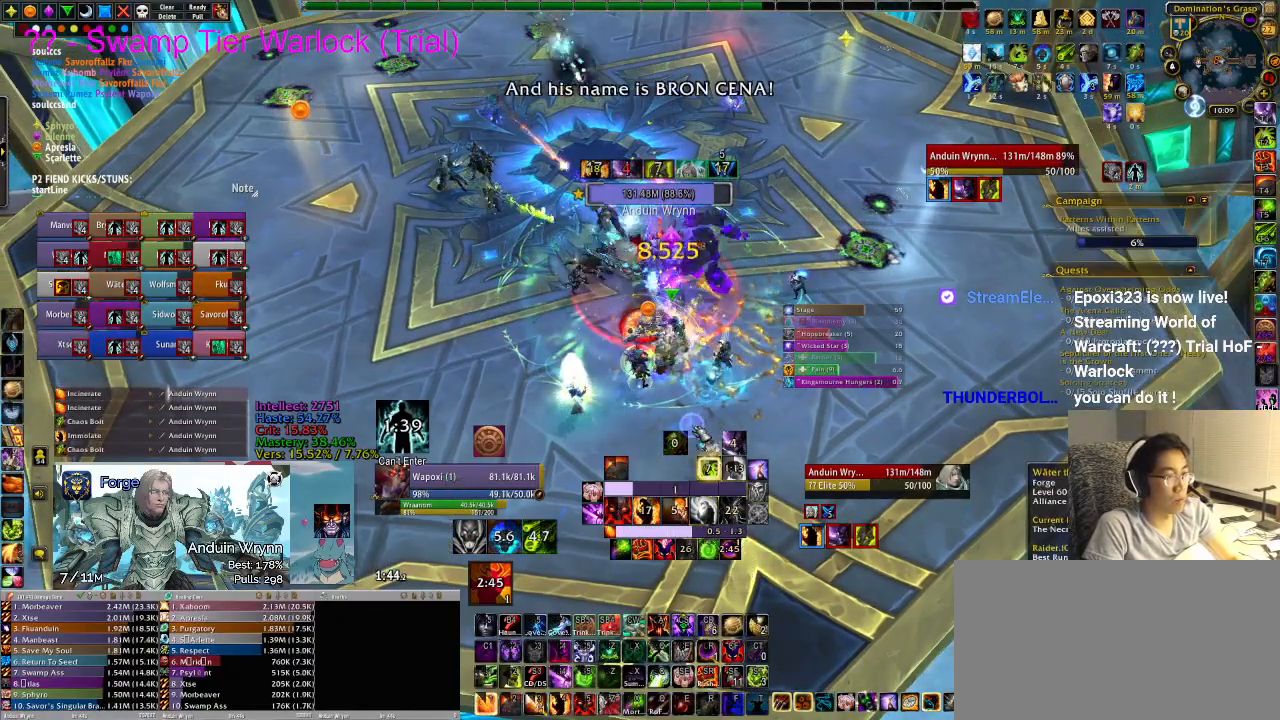
{"keys": ["1"], "events": [[33, "1", "up"], [83, "1", "down"], [167, "1", "up"], [217, "1", "down"], [317, "1", "up"], [350, "1", "down"], [400, "1", "up"], [500, "1", "down"]]}
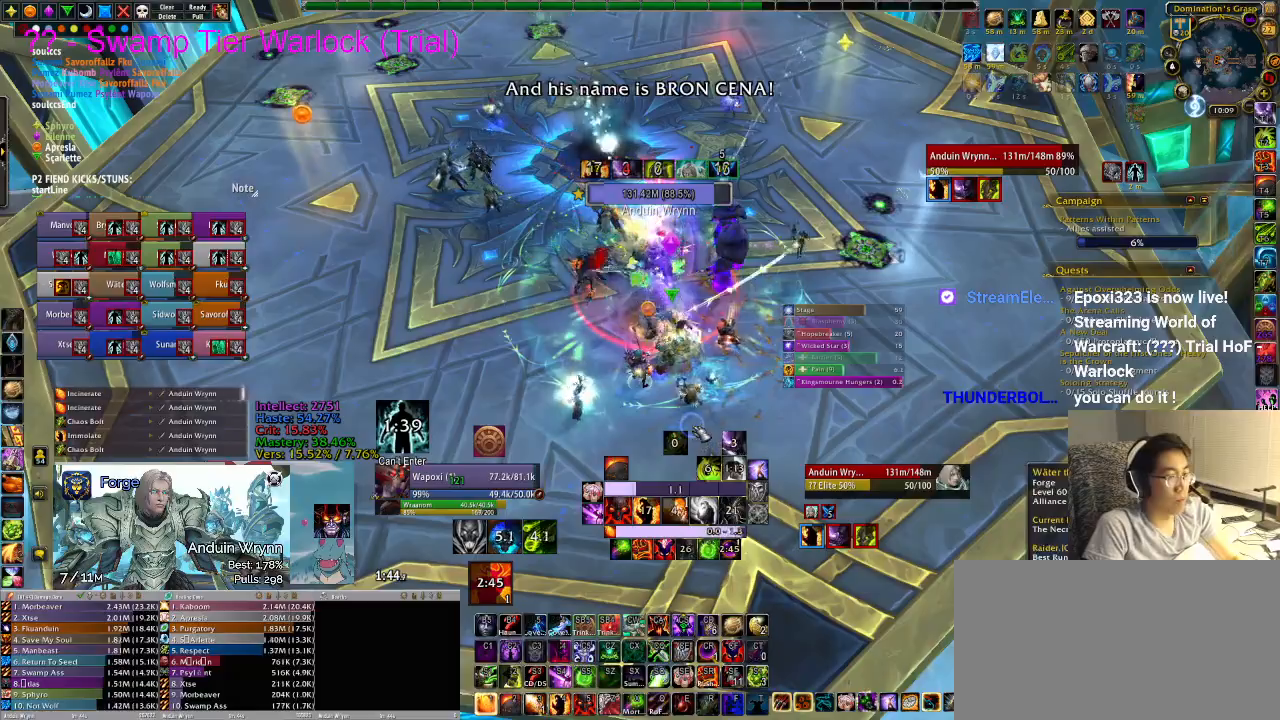
{"keys": ["1"], "events": [[33, "1", "up"], [83, "1", "down"], [183, "1", "up"], [217, "1", "down"], [317, "1", "up"], [367, "1", "down"], [450, "1", "up"], [500, "1", "down"]]}
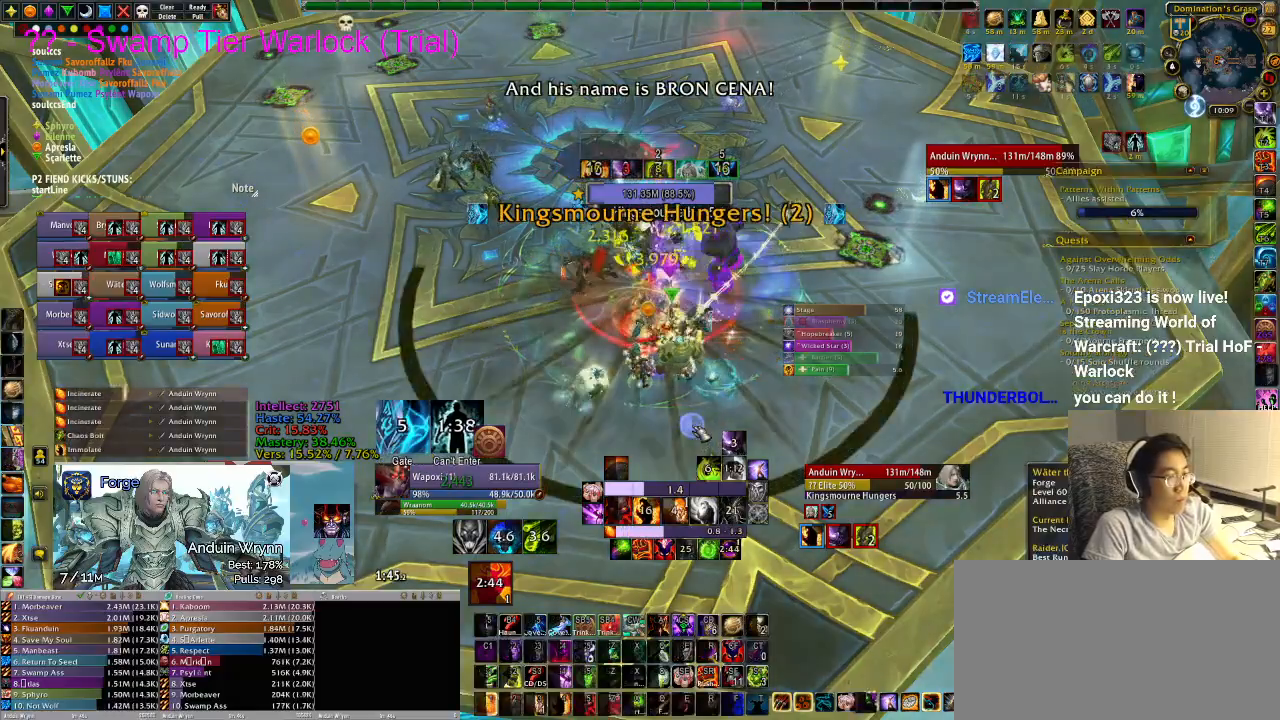
{"keys": [], "events": [[50, "1", "up"], [183, "1", "down"], [233, "1", "up"], [283, "1", "down"], [367, "1", "up"], [417, "1", "down"], [467, "1", "up"]]}
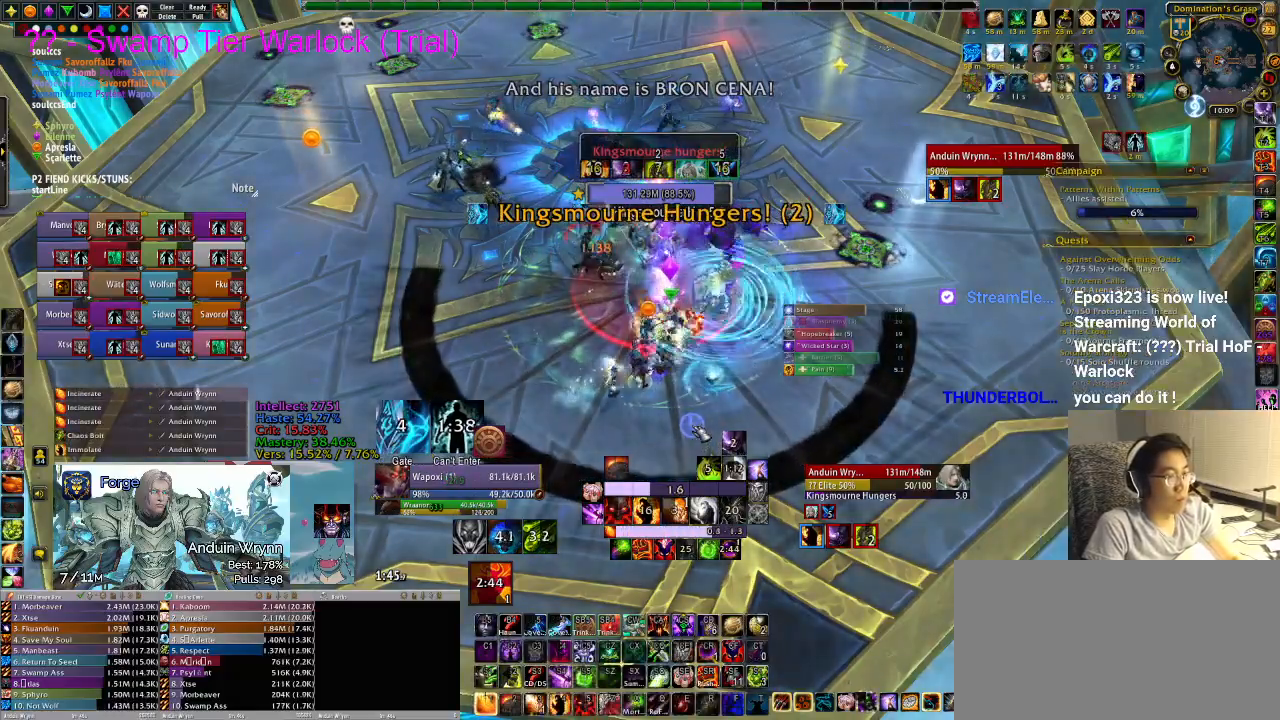
{"keys": [], "events": [[50, "1", "down"], [150, "1", "up"], [283, "1", "down"], [333, "1", "up"]]}
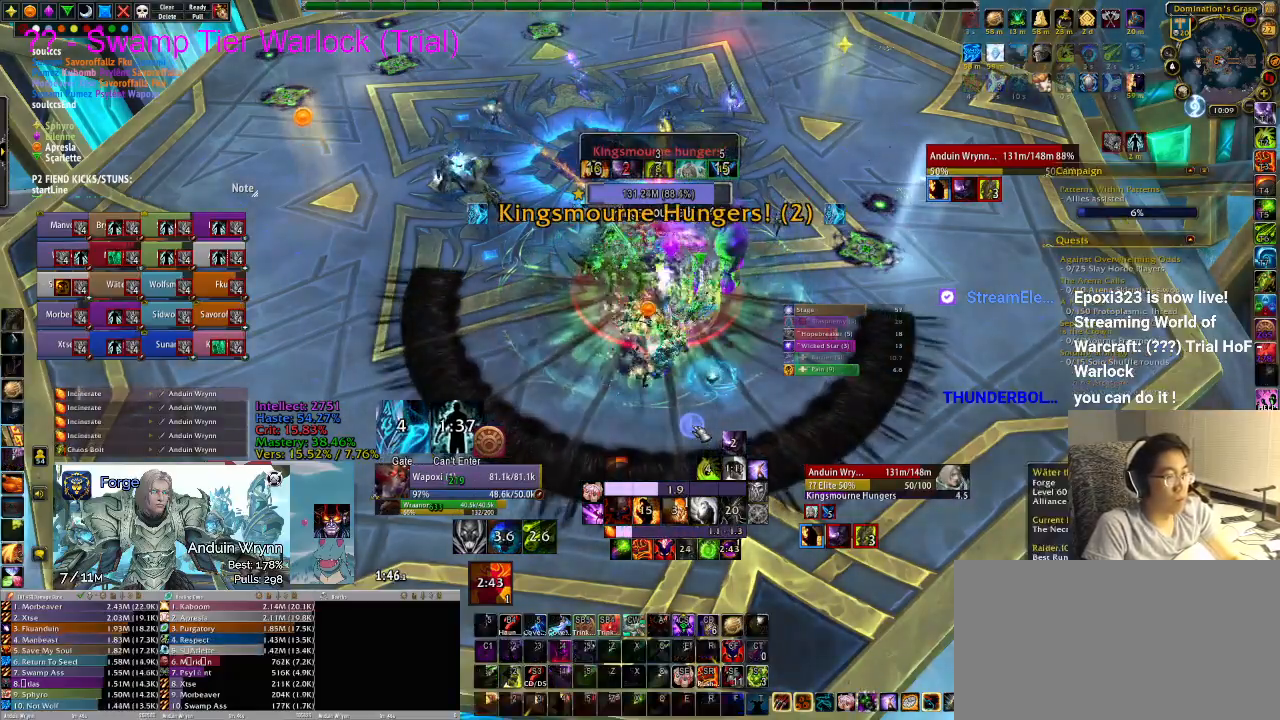
{"keys": [], "events": []}
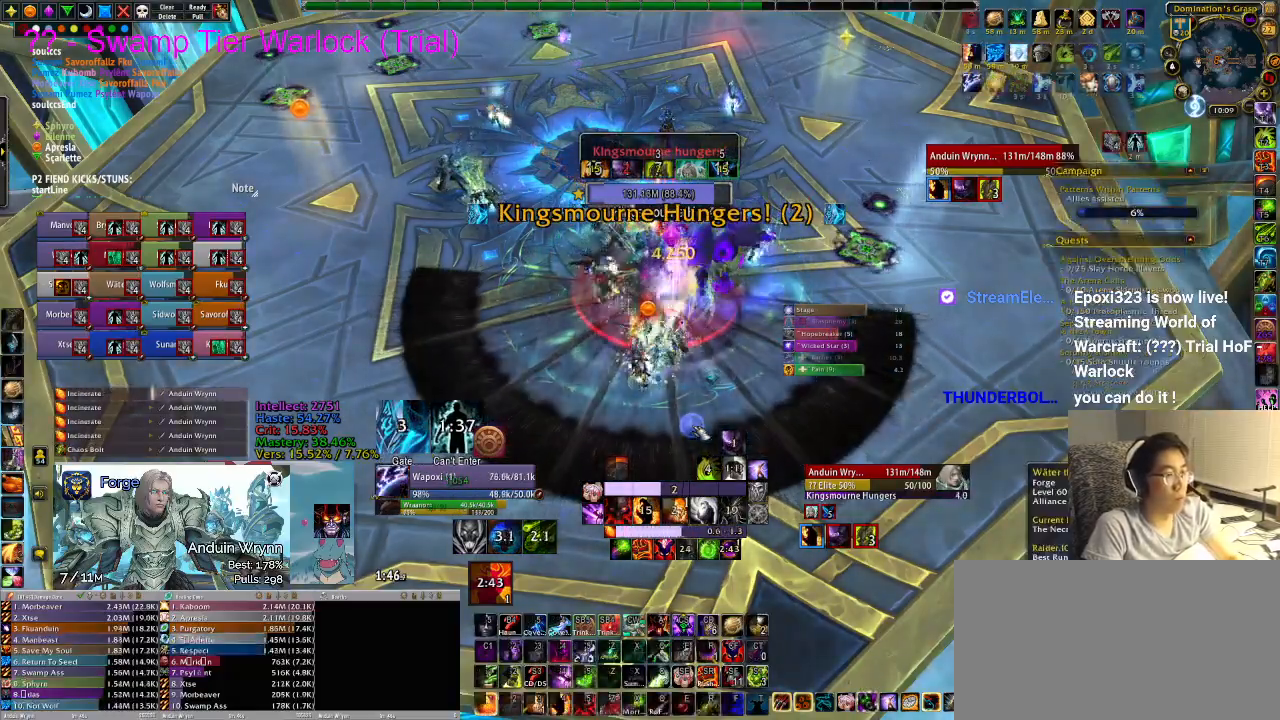
{"keys": [], "events": []}
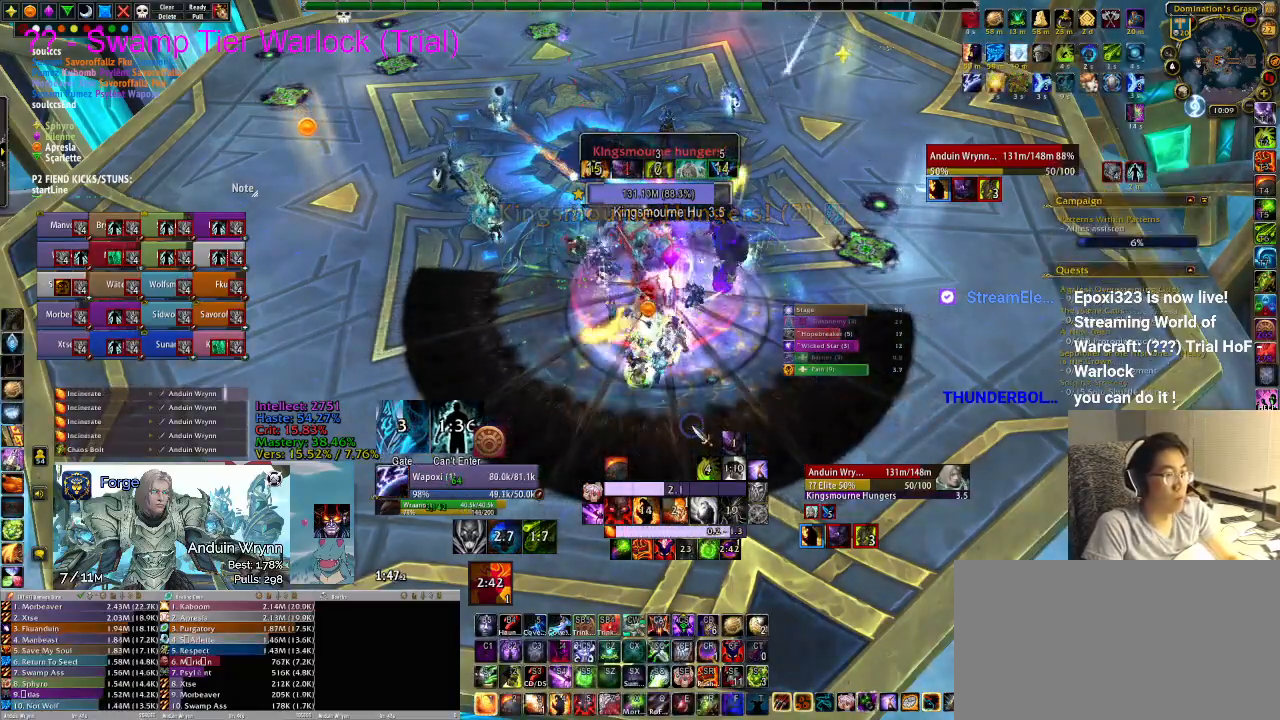
{"keys": ["w"], "events": [[317, "w", "down"]]}